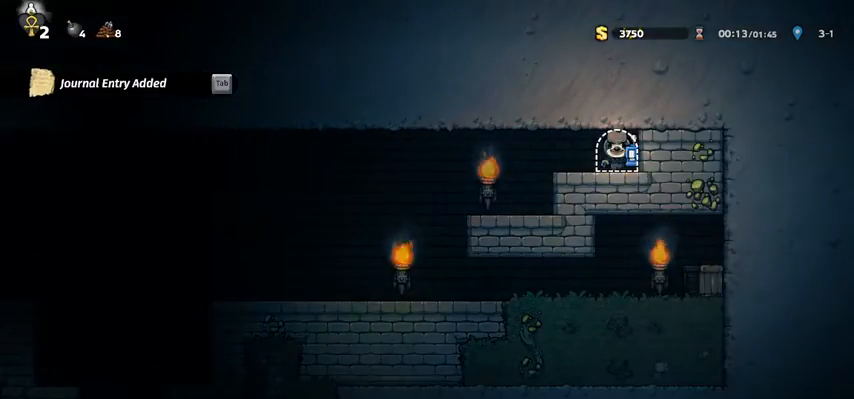
Gameplay with keyboard; each line is a JSON object with the keys held at the frame after it. "events" lists presses ("down") and releases ("up") of "bomb", "door", "down", "escape", "jump", "left", "right", "rope", "tab", "up", "walk" and "whip" between this image and that frame as [ms after this image, input, new state], when the widget could be followed in between. No other keys are recorded. Mouse input is not recorded. Key names are as the overlay labels them; some are game actions (e.g. jump) rather than physical keys.
{"keys": ["left"], "events": [[67, "door", "down"], [167, "door", "up"]]}
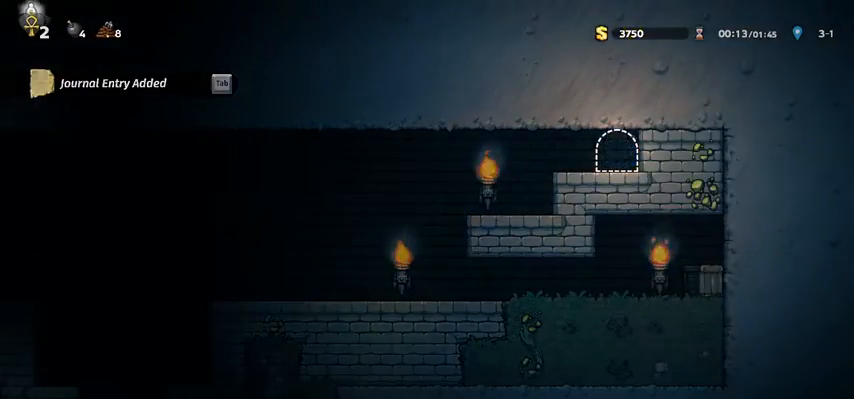
{"keys": ["left"], "events": []}
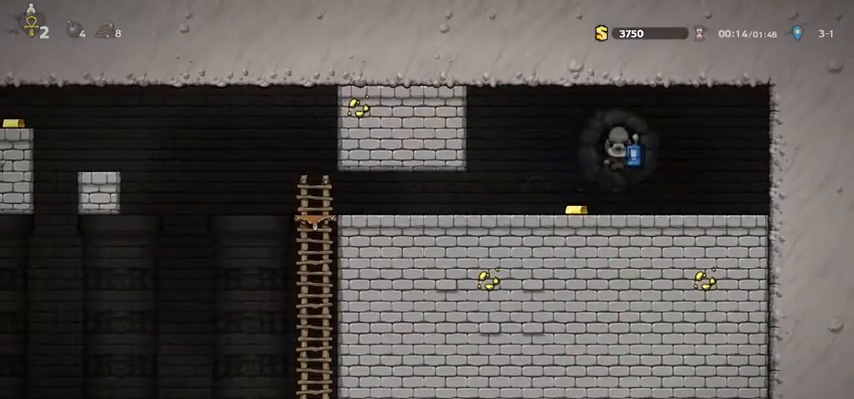
{"keys": ["left"], "events": []}
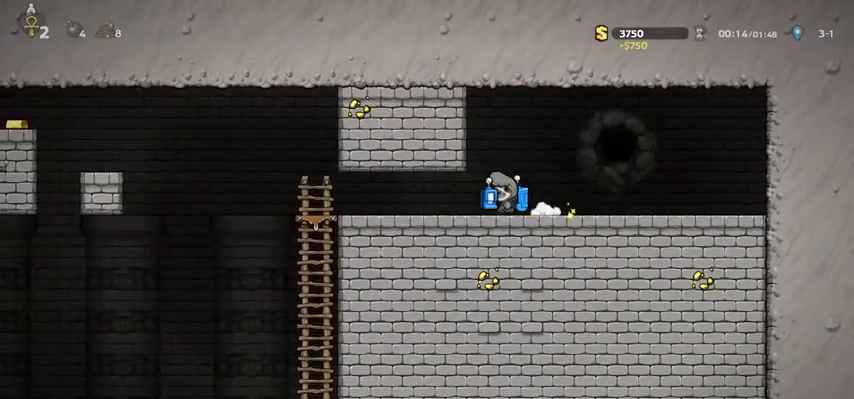
{"keys": ["down", "left"], "events": [[500, "down", "down"]]}
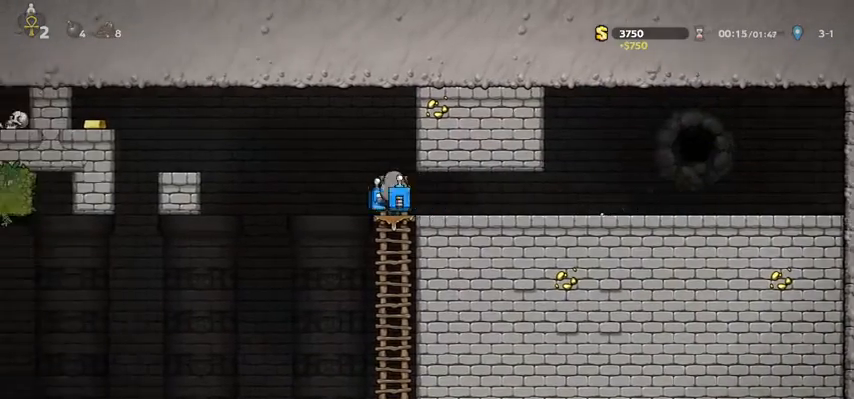
{"keys": ["down"], "events": [[33, "jump", "down"], [33, "left", "up"], [100, "whip", "down"], [133, "jump", "up"], [200, "whip", "up"]]}
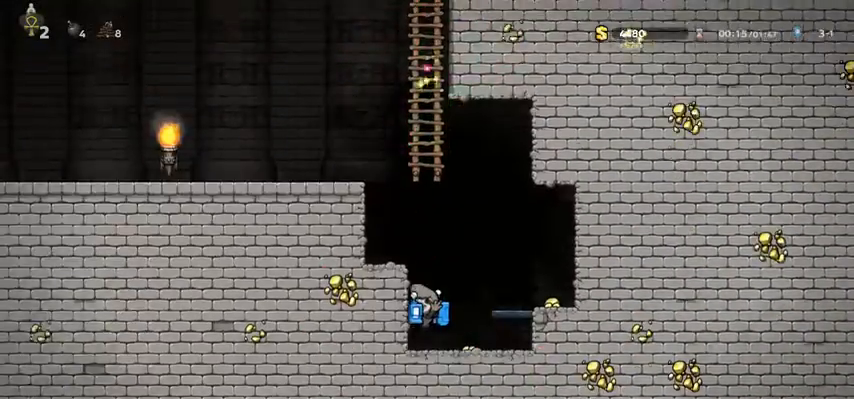
{"keys": ["walk"], "events": [[100, "jump", "down"], [167, "whip", "down"], [200, "jump", "up"], [200, "whip", "up"], [400, "walk", "down"], [500, "down", "up"]]}
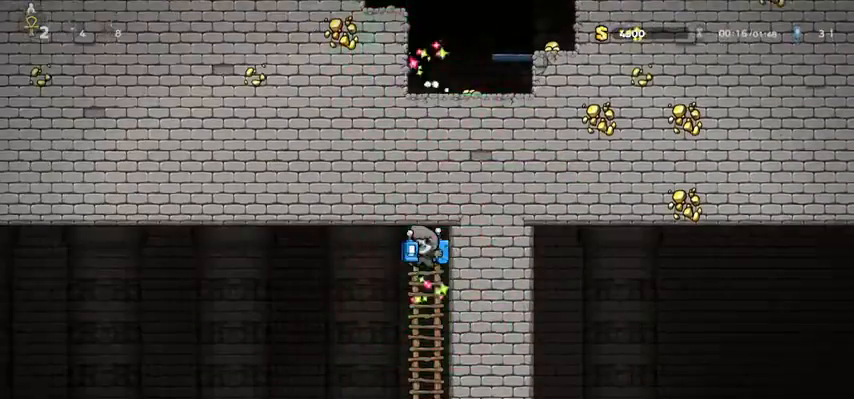
{"keys": ["down", "walk"], "events": [[300, "right", "down"], [300, "up", "down"], [367, "down", "down"], [367, "right", "up"], [400, "jump", "down"], [400, "up", "up"], [467, "jump", "up"]]}
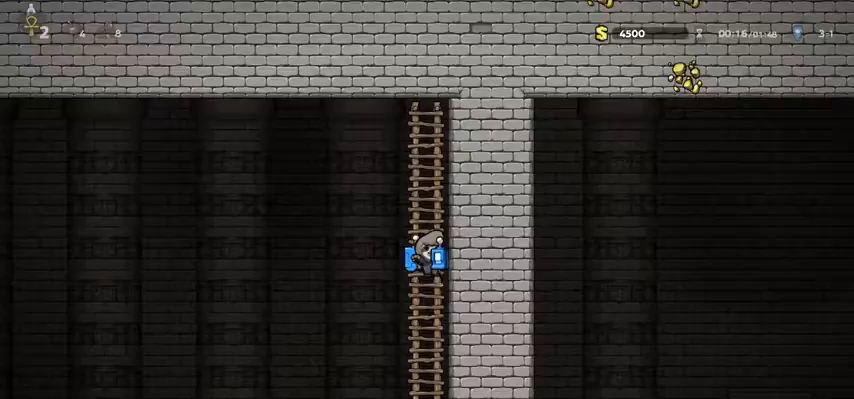
{"keys": ["walk"], "events": [[200, "down", "up"]]}
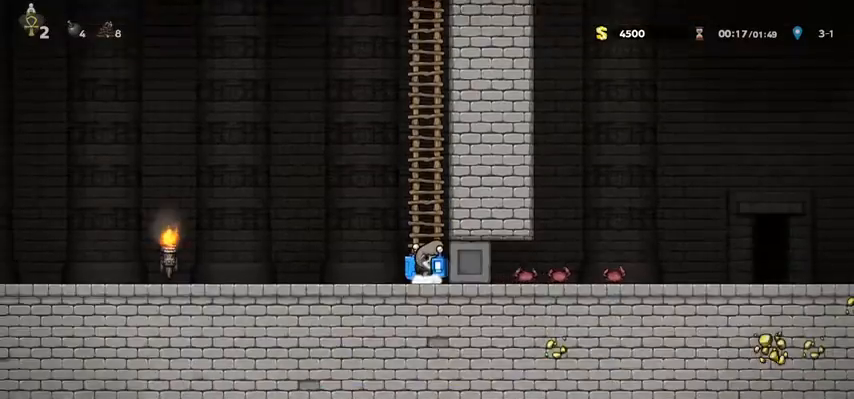
{"keys": ["left"], "events": [[100, "down", "down"], [200, "bomb", "down"], [267, "bomb", "up"], [333, "down", "up"], [333, "left", "down"], [400, "walk", "up"]]}
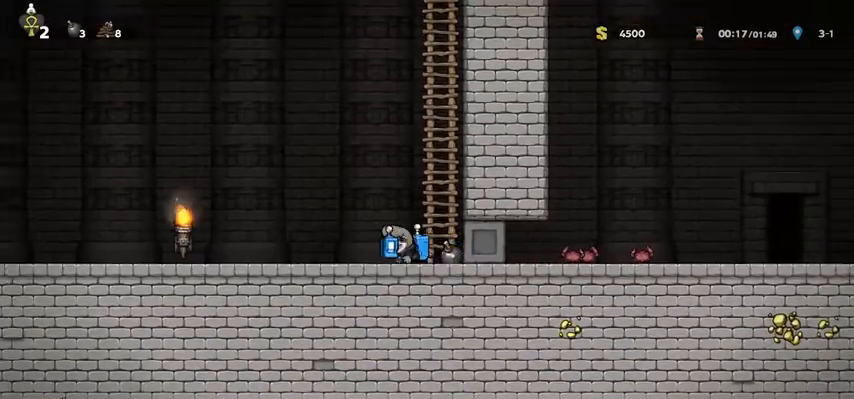
{"keys": ["down", "right", "walk"], "events": [[300, "down", "down"], [367, "left", "up"], [367, "whip", "down"], [400, "walk", "down"], [467, "whip", "up"], [500, "right", "down"]]}
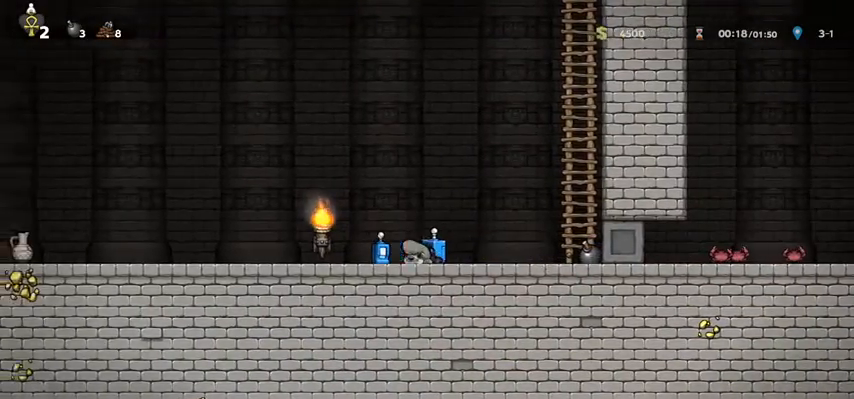
{"keys": ["down", "left", "walk"], "events": [[33, "down", "up"], [233, "down", "down"], [300, "left", "down"], [333, "right", "up"]]}
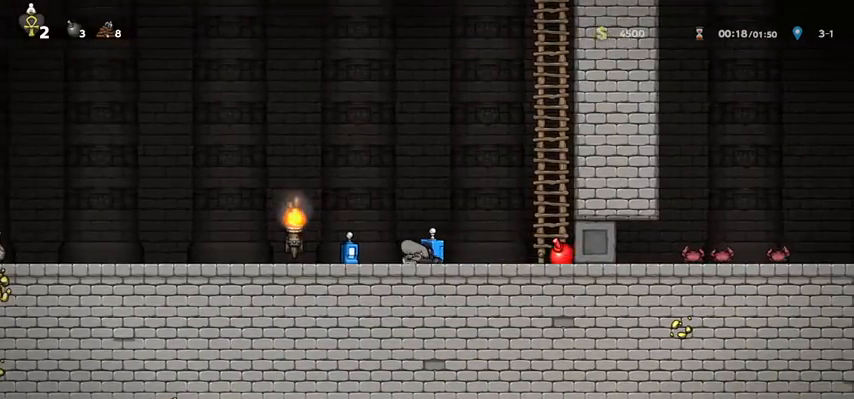
{"keys": ["down", "walk"], "events": [[67, "bomb", "down"], [167, "bomb", "up"], [167, "whip", "down"], [267, "whip", "up"], [433, "left", "up"]]}
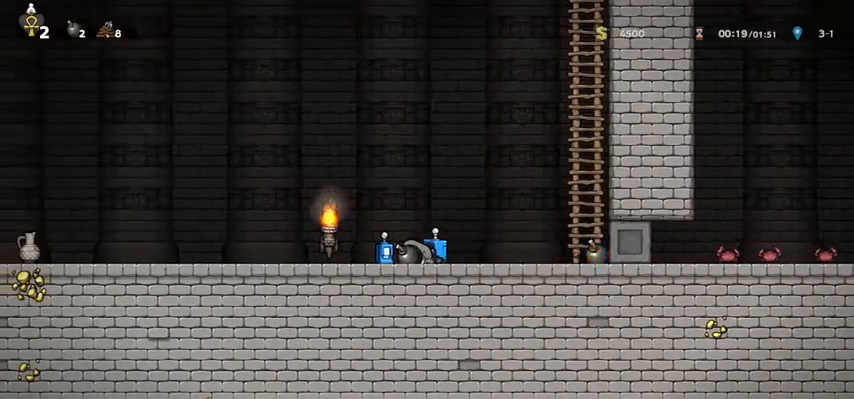
{"keys": ["down", "walk"], "events": [[33, "down", "up"], [267, "left", "down"], [300, "down", "down"], [300, "left", "up"], [367, "whip", "down"], [500, "whip", "up"]]}
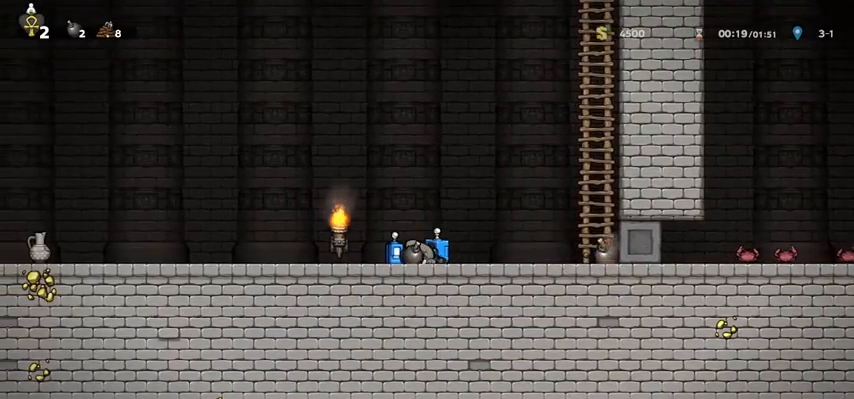
{"keys": ["right", "walk"], "events": [[200, "down", "up"], [200, "right", "down"]]}
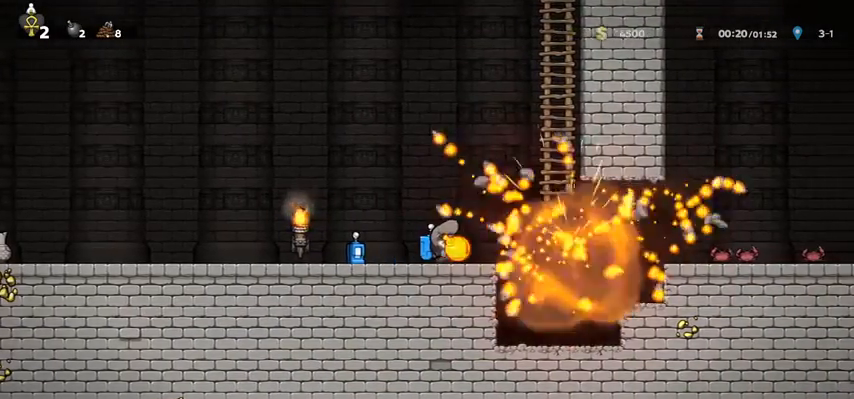
{"keys": ["left"], "events": [[167, "down", "down"], [200, "whip", "down"], [233, "right", "up"], [300, "down", "up"], [300, "left", "down"], [300, "whip", "up"], [333, "walk", "up"]]}
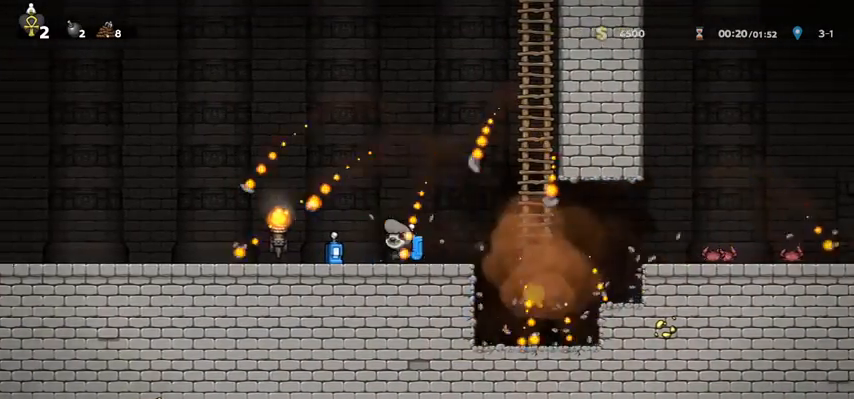
{"keys": ["right"], "events": [[167, "down", "down"], [233, "left", "up"], [233, "whip", "down"], [267, "right", "down"], [267, "whip", "up"], [300, "down", "up"]]}
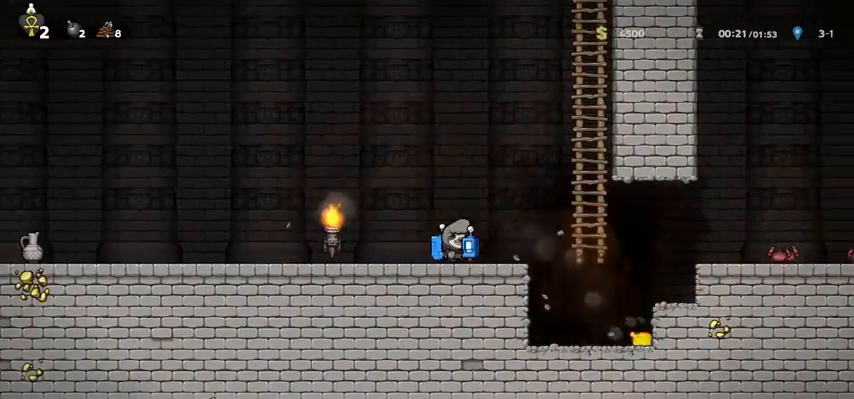
{"keys": ["right", "walk"], "events": [[300, "walk", "down"]]}
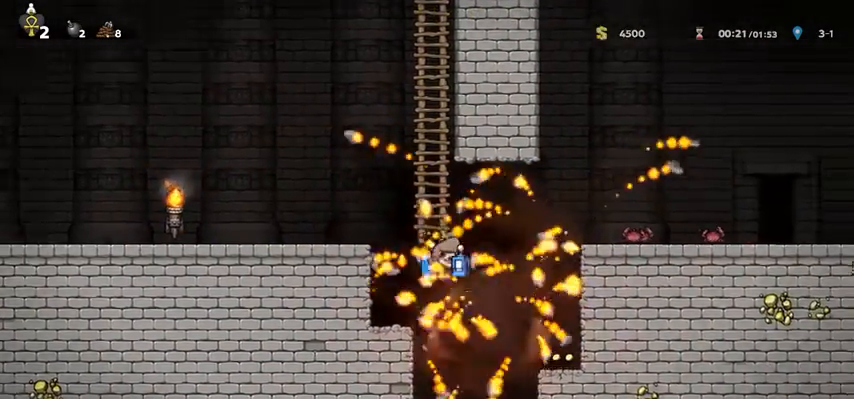
{"keys": ["down", "walk"], "events": [[33, "right", "up"], [167, "left", "down"], [200, "down", "down"], [267, "jump", "down"], [267, "whip", "down"], [300, "jump", "up"], [300, "left", "up"], [400, "whip", "up"]]}
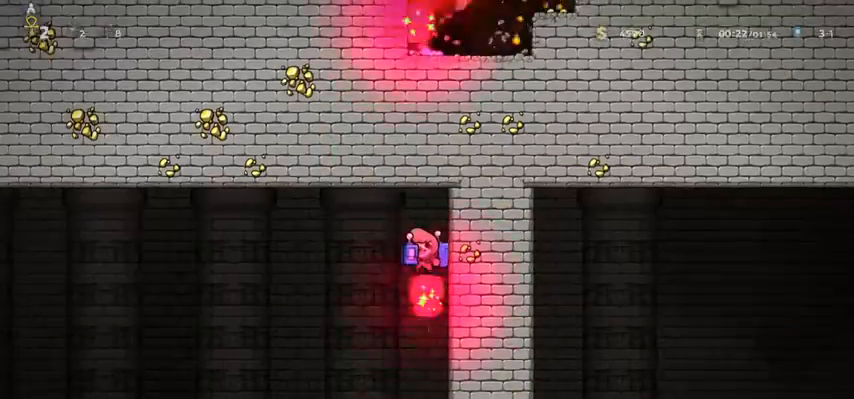
{"keys": ["walk"], "events": [[233, "down", "up"]]}
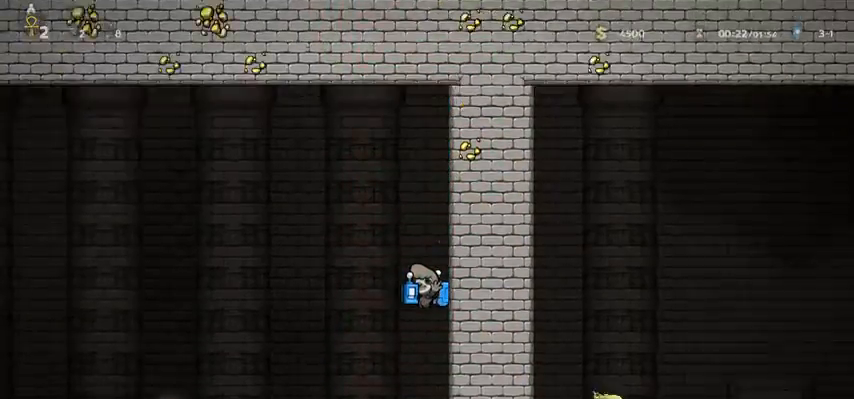
{"keys": ["right", "walk"], "events": [[500, "right", "down"]]}
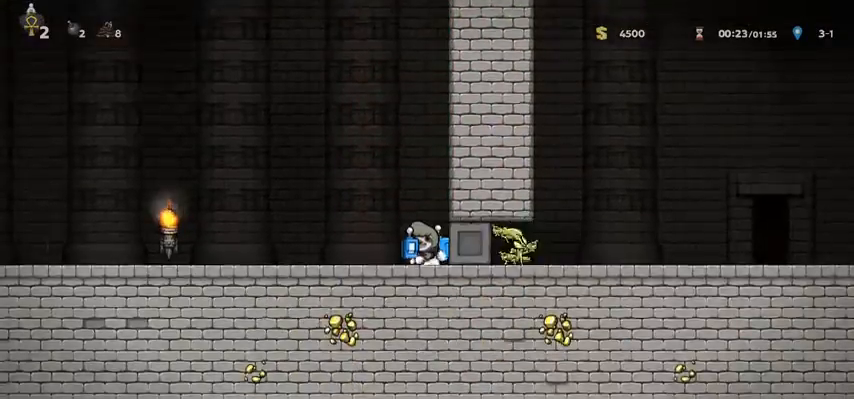
{"keys": ["right"], "events": [[67, "whip", "down"], [100, "right", "up"], [167, "whip", "up"], [300, "door", "down"], [300, "right", "down"], [333, "door", "up"], [333, "walk", "up"]]}
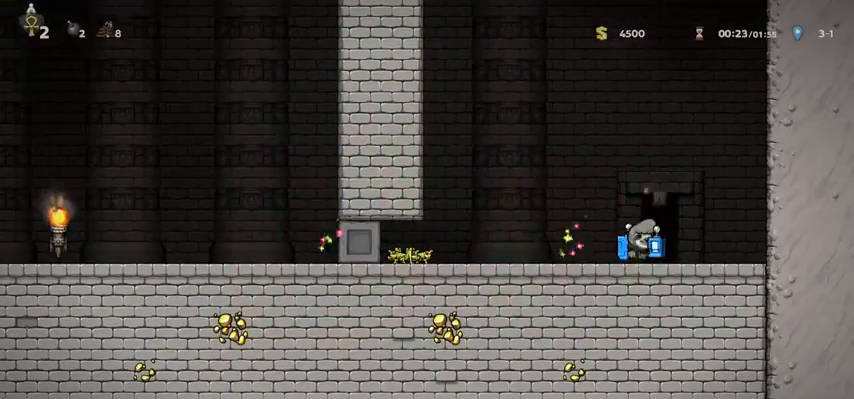
{"keys": ["jump"], "events": [[33, "door", "down"], [267, "jump", "down"], [300, "right", "up"], [400, "door", "up"]]}
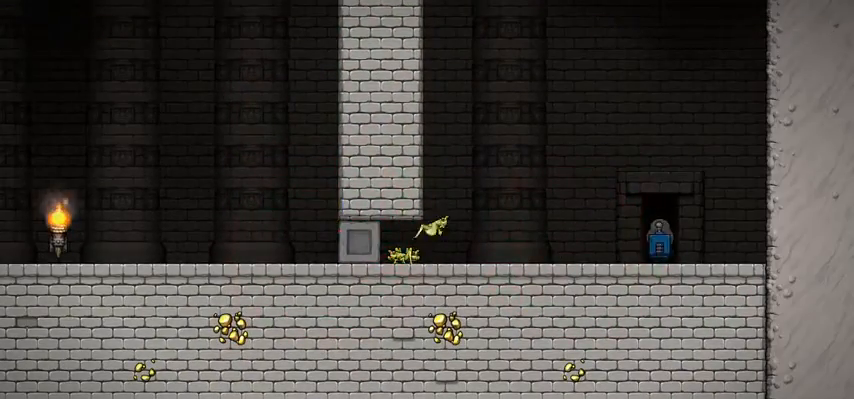
{"keys": ["jump"], "events": []}
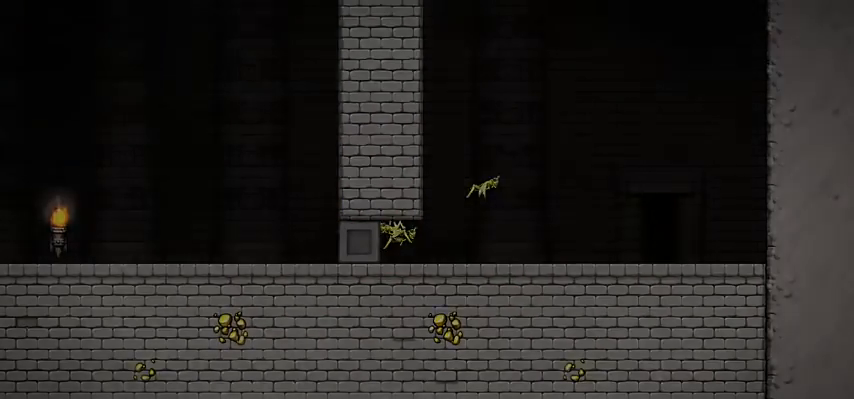
{"keys": ["jump"], "events": []}
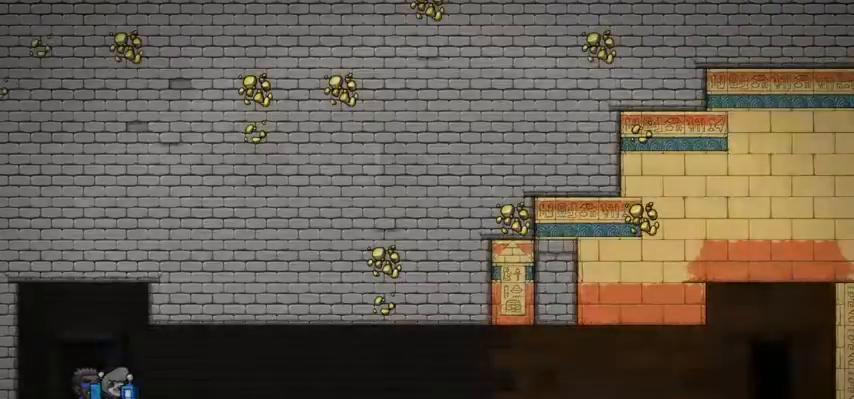
{"keys": ["down", "walk"], "events": [[133, "down", "down"], [133, "jump", "up"], [167, "walk", "down"]]}
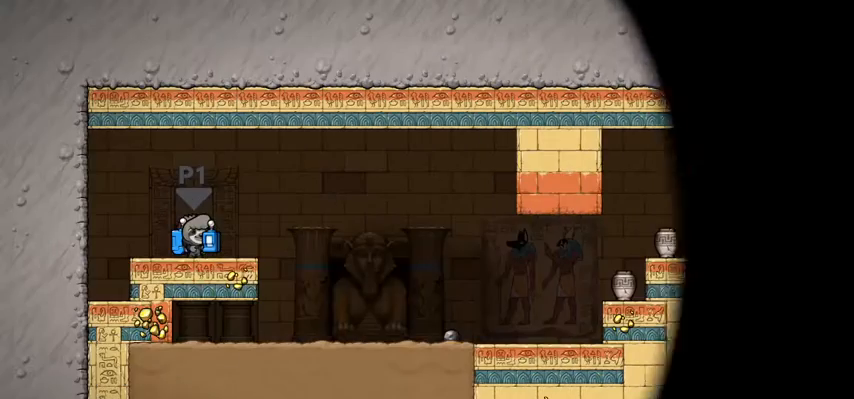
{"keys": ["down", "walk", "whip"], "events": [[467, "whip", "down"]]}
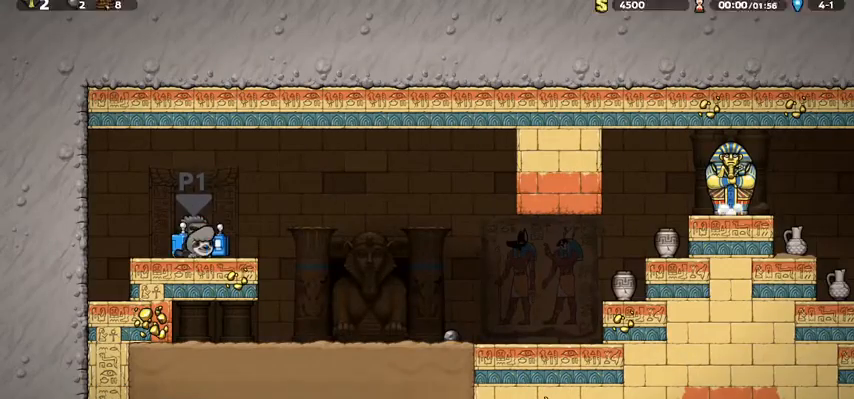
{"keys": ["down", "walk"], "events": [[67, "down", "up"], [67, "whip", "up"], [167, "right", "down"], [267, "right", "up"], [500, "down", "down"]]}
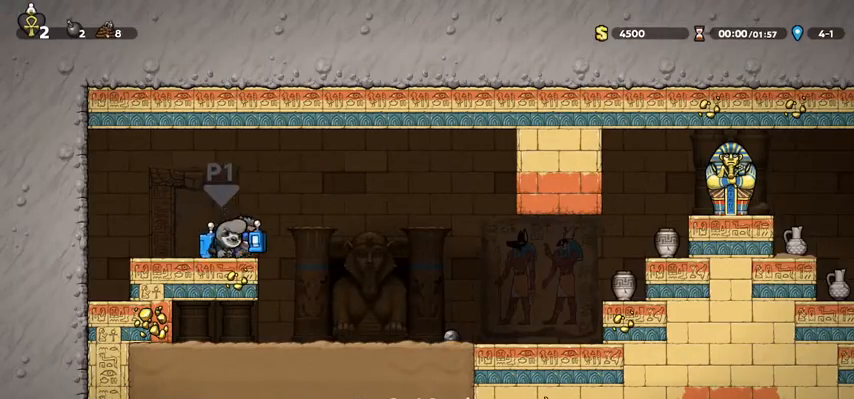
{"keys": ["right", "walk"], "events": [[133, "whip", "down"], [167, "right", "down"], [233, "down", "up"], [233, "whip", "up"]]}
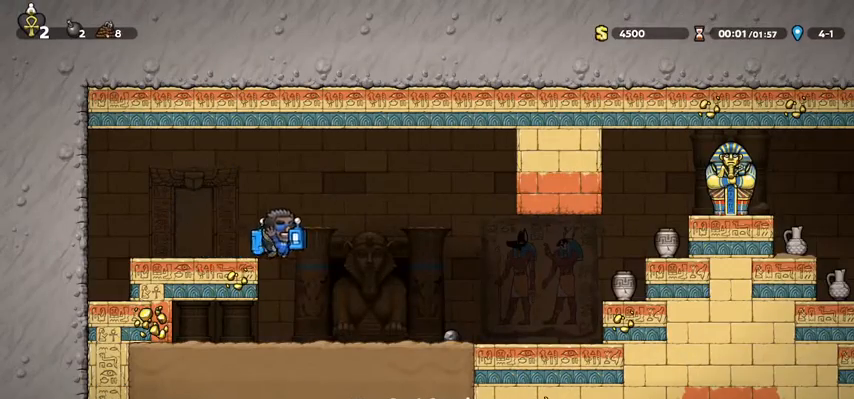
{"keys": ["down", "walk"], "events": [[67, "left", "down"], [67, "right", "up"], [200, "down", "down"], [233, "left", "up"], [333, "whip", "down"], [433, "whip", "up"]]}
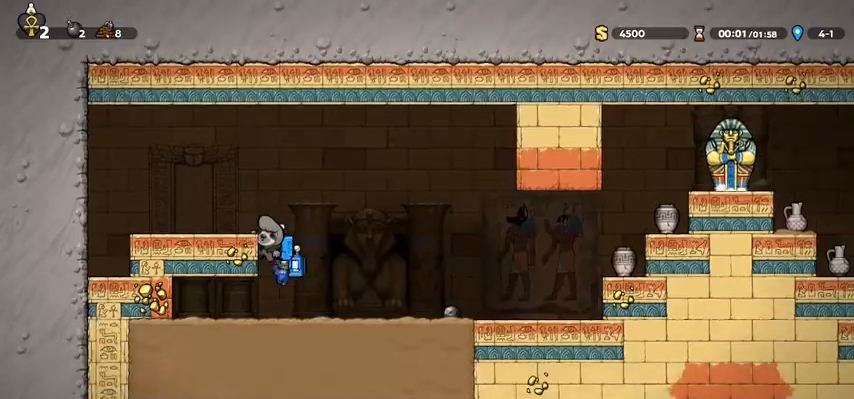
{"keys": ["walk"], "events": [[267, "walk", "up"], [333, "down", "up"], [333, "jump", "down"], [333, "right", "down"], [433, "jump", "up"], [433, "walk", "down"], [500, "right", "up"]]}